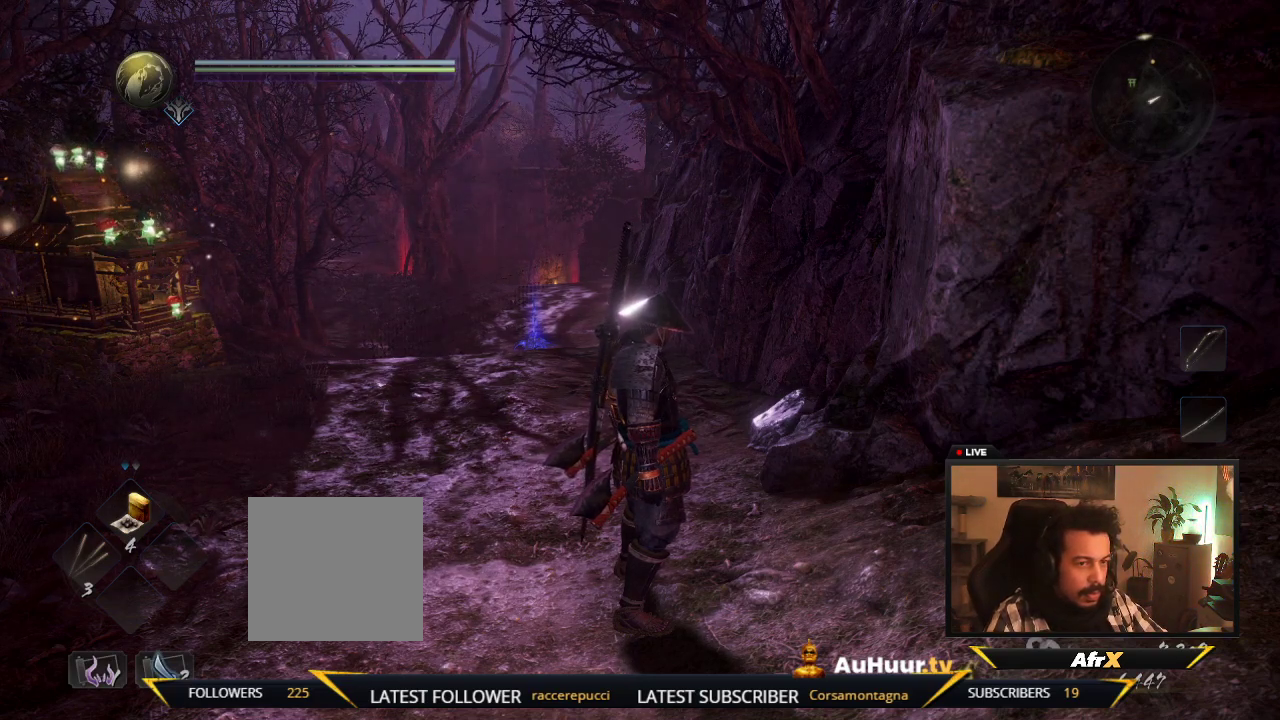
Gameplay with a controller (Xbox layout); each line is a JSON object with the inputs held at the frame after it (dt_ms = milliseconds from this image to that frame). "events" lists button and stick changes between this image and that frame as [ms after this image, input, new state], when the widget could be followed in between. This overlay highlights the sticks when they move; stick clicks (L3 R3) are not distinguishable. Not read: L3 R3.
{"dt_ms": 500, "buttons": [], "left_stick": "up", "right_stick": "center", "events": [[250, "left_stick", "up"]]}
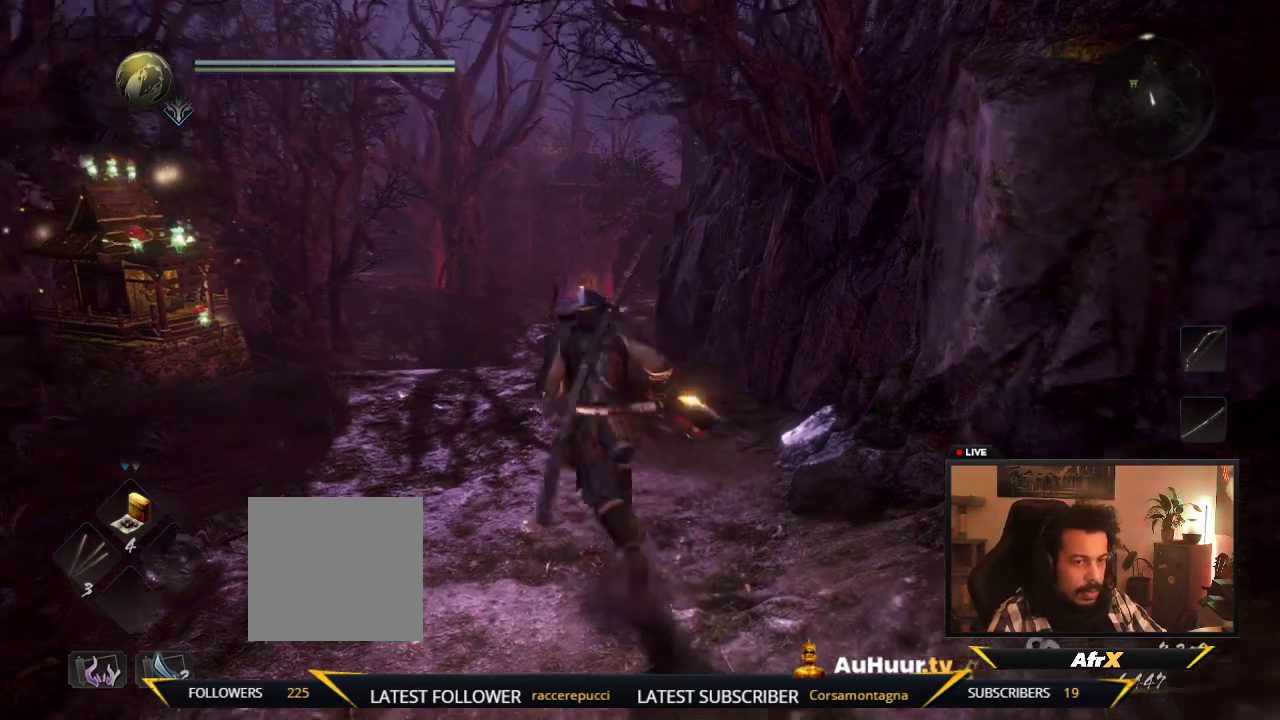
{"dt_ms": 300, "buttons": [], "left_stick": "center", "right_stick": "center", "events": [[167, "left_stick", "center"]]}
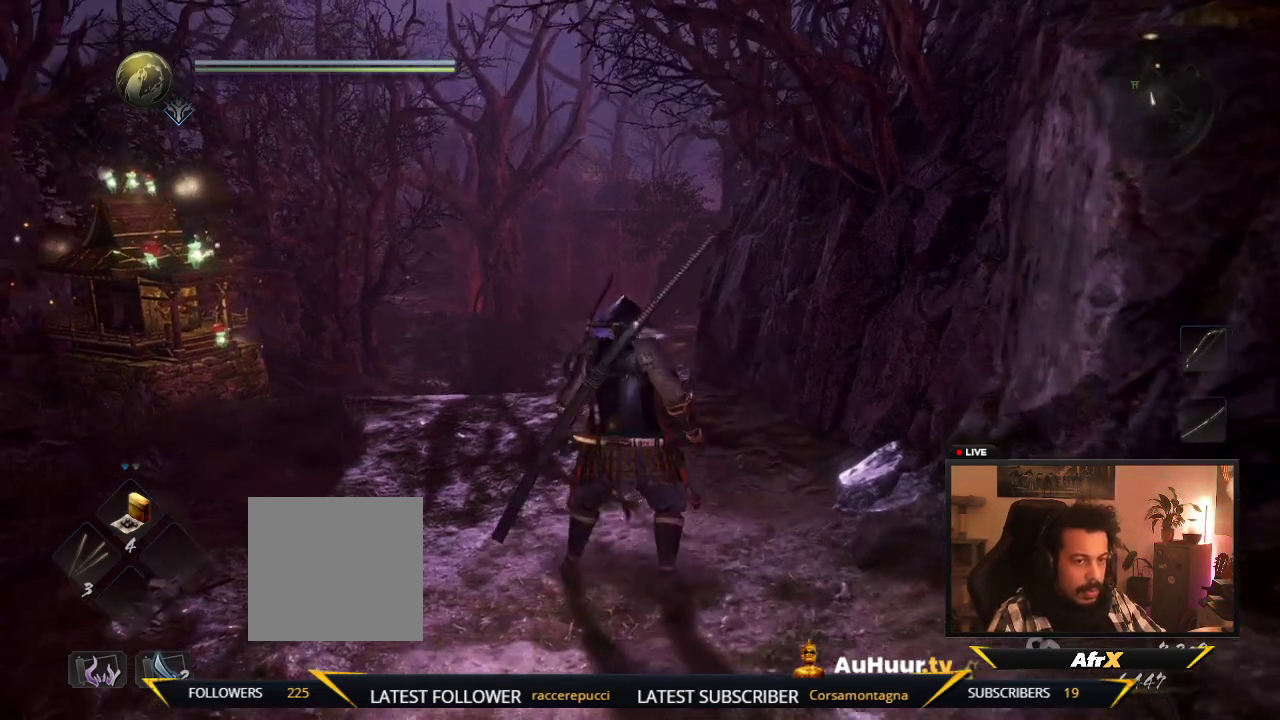
{"dt_ms": 600, "buttons": [], "left_stick": "up", "right_stick": "center", "events": [[33, "left_stick", "up"]]}
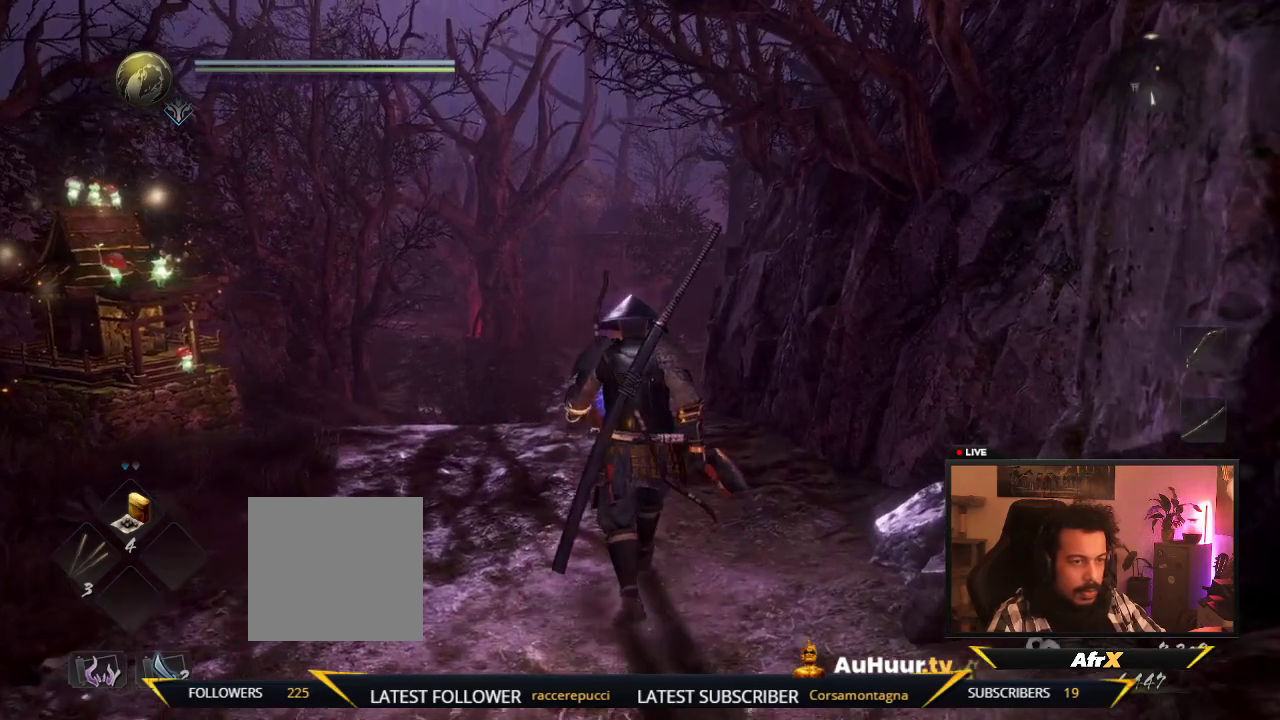
{"dt_ms": 600, "buttons": [], "left_stick": "up", "right_stick": "center", "events": [[133, "left_stick", "up-left"], [350, "left_stick", "up"]]}
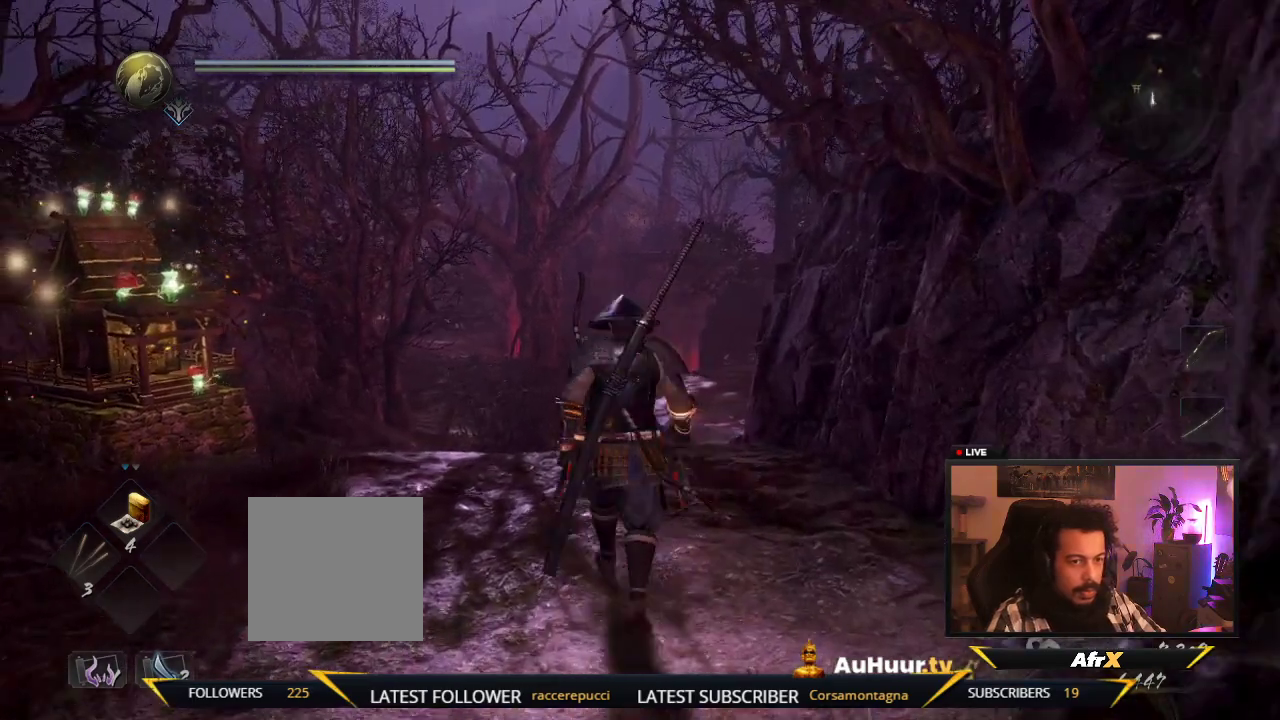
{"dt_ms": 600, "buttons": [], "left_stick": "up", "right_stick": "center", "events": []}
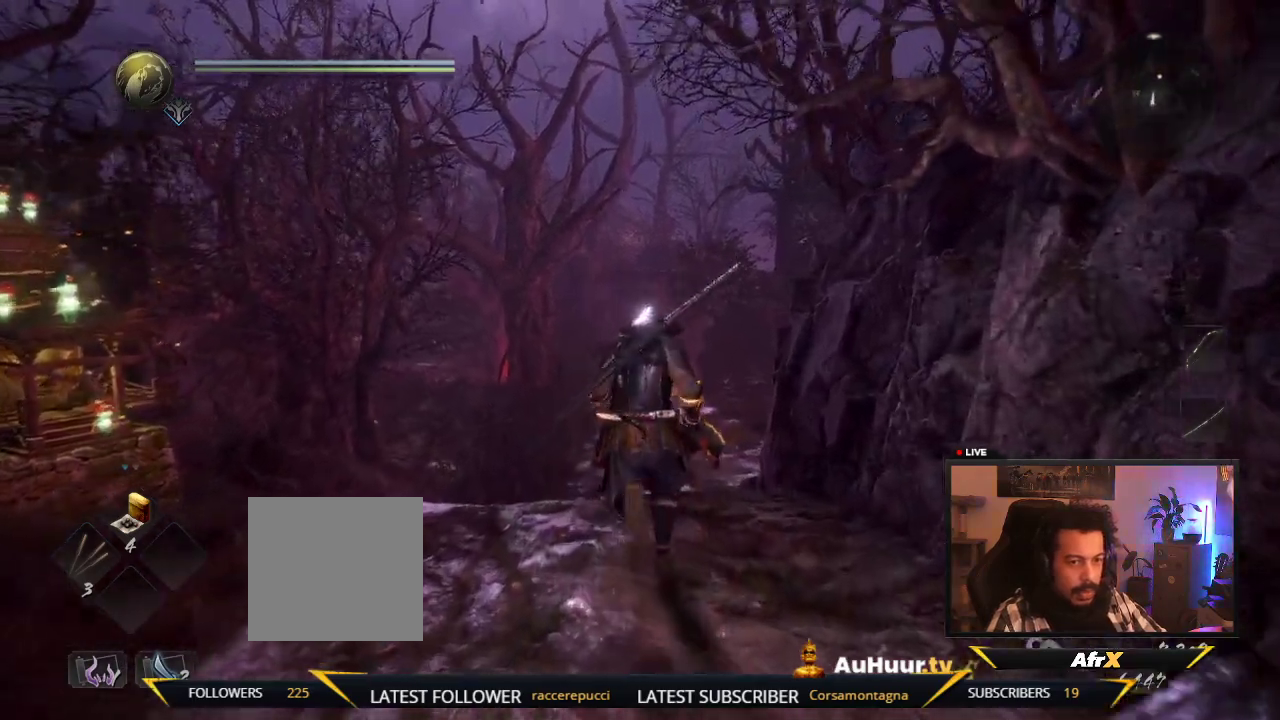
{"dt_ms": 600, "buttons": [], "left_stick": "up", "right_stick": "center", "events": []}
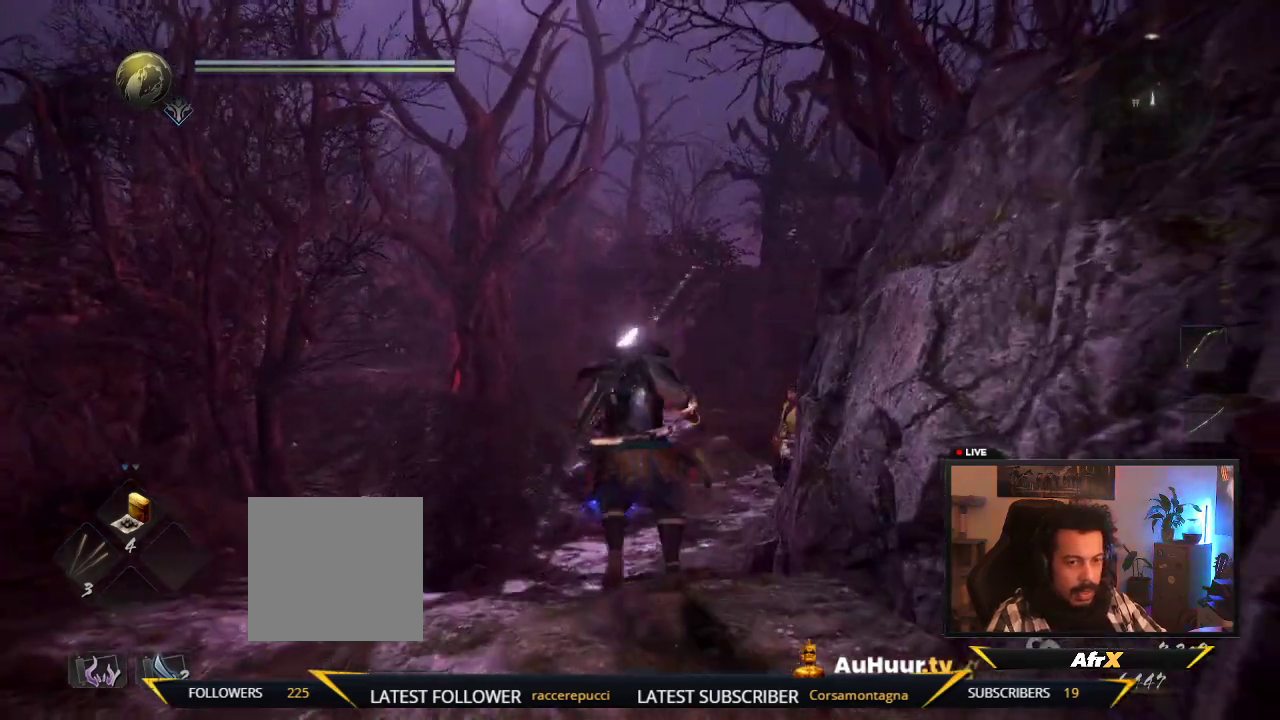
{"dt_ms": 300, "buttons": [], "left_stick": "center", "right_stick": "center", "events": [[217, "left_stick", "center"]]}
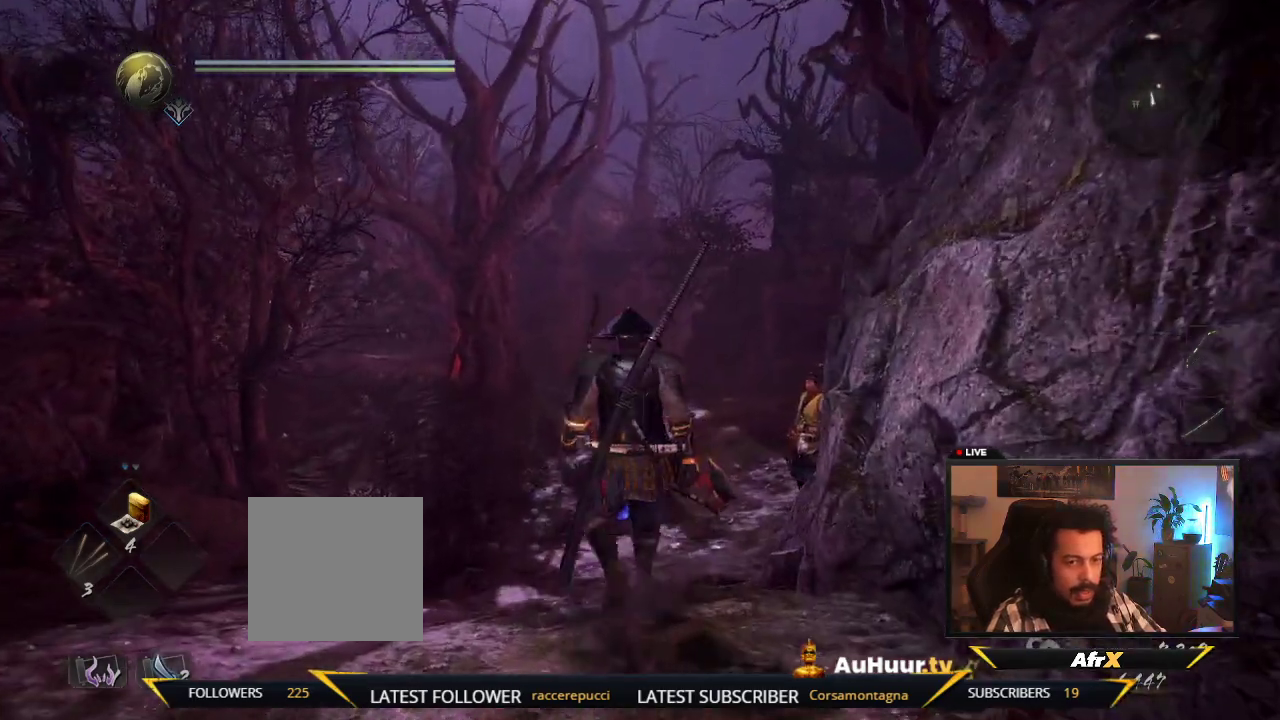
{"dt_ms": 400, "buttons": [], "left_stick": "up", "right_stick": "center", "events": [[200, "left_stick", "up"]]}
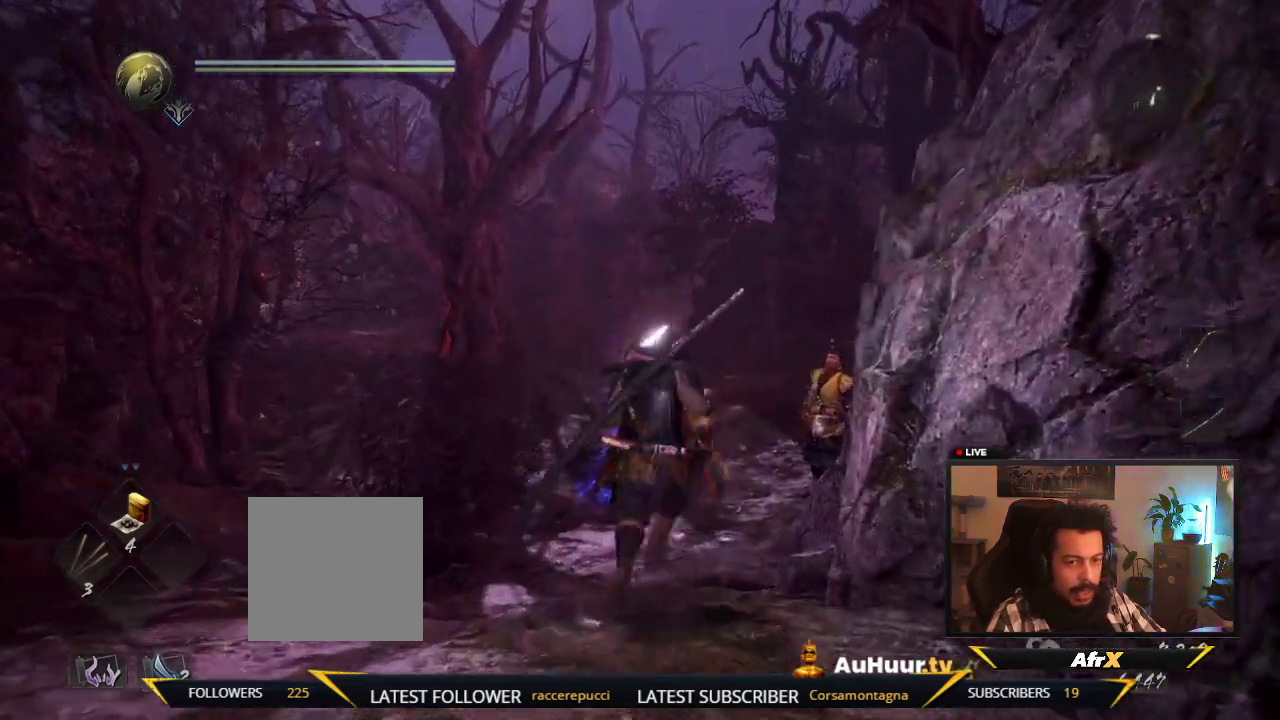
{"dt_ms": 600, "buttons": [], "left_stick": "up", "right_stick": "center", "events": []}
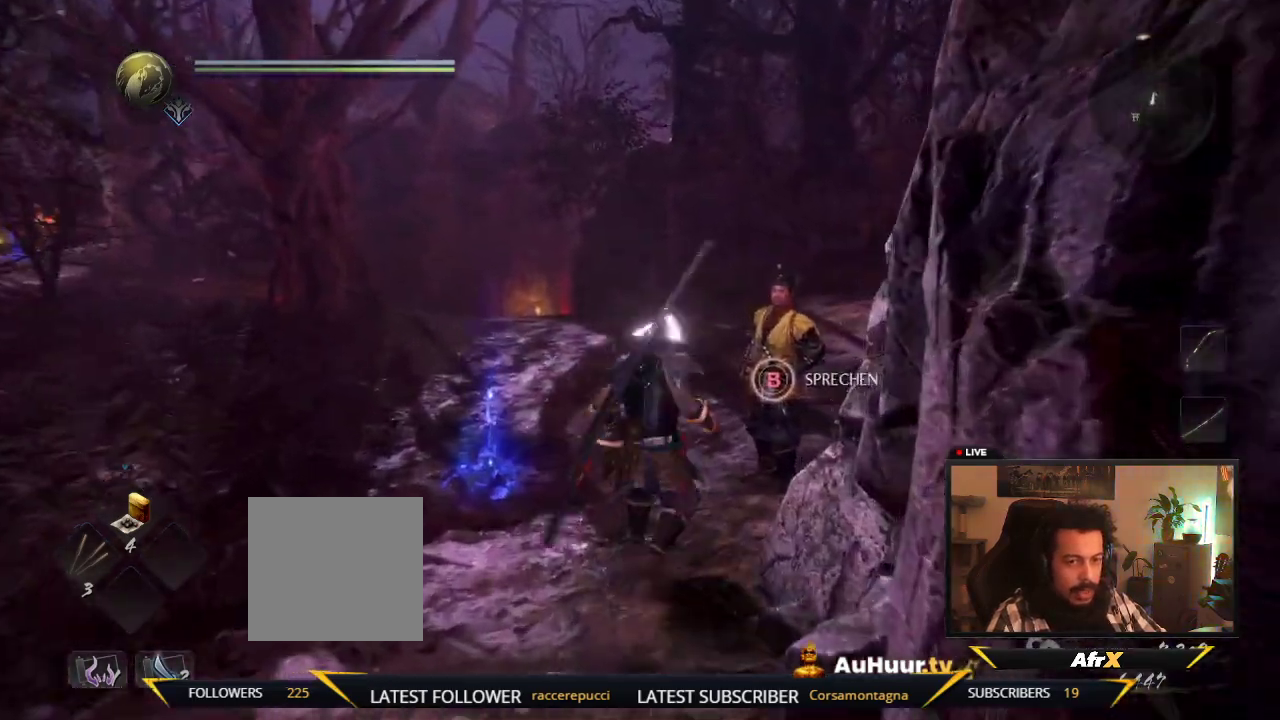
{"dt_ms": 600, "buttons": [], "left_stick": "up", "right_stick": "center", "events": [[83, "left_stick", "up-right"], [600, "left_stick", "up"]]}
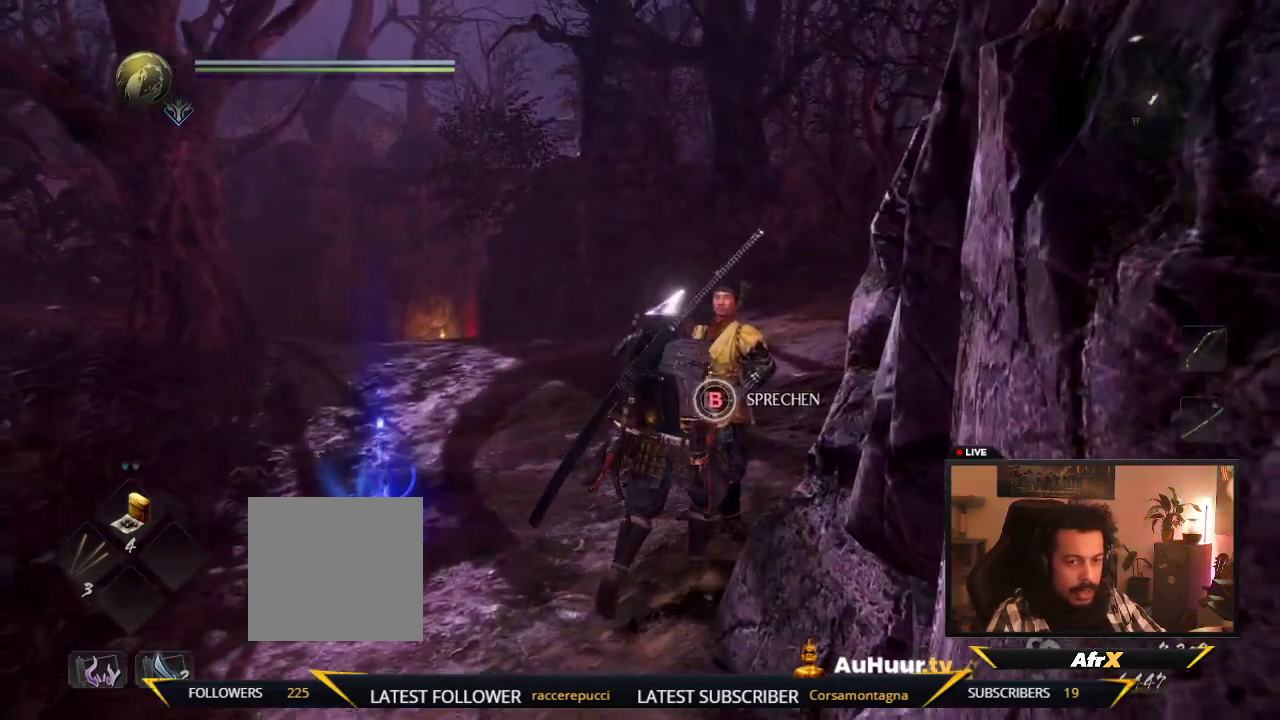
{"dt_ms": 600, "buttons": ["B"], "left_stick": "center", "right_stick": "center", "events": [[283, "left_stick", "center"], [317, "B", "down"]]}
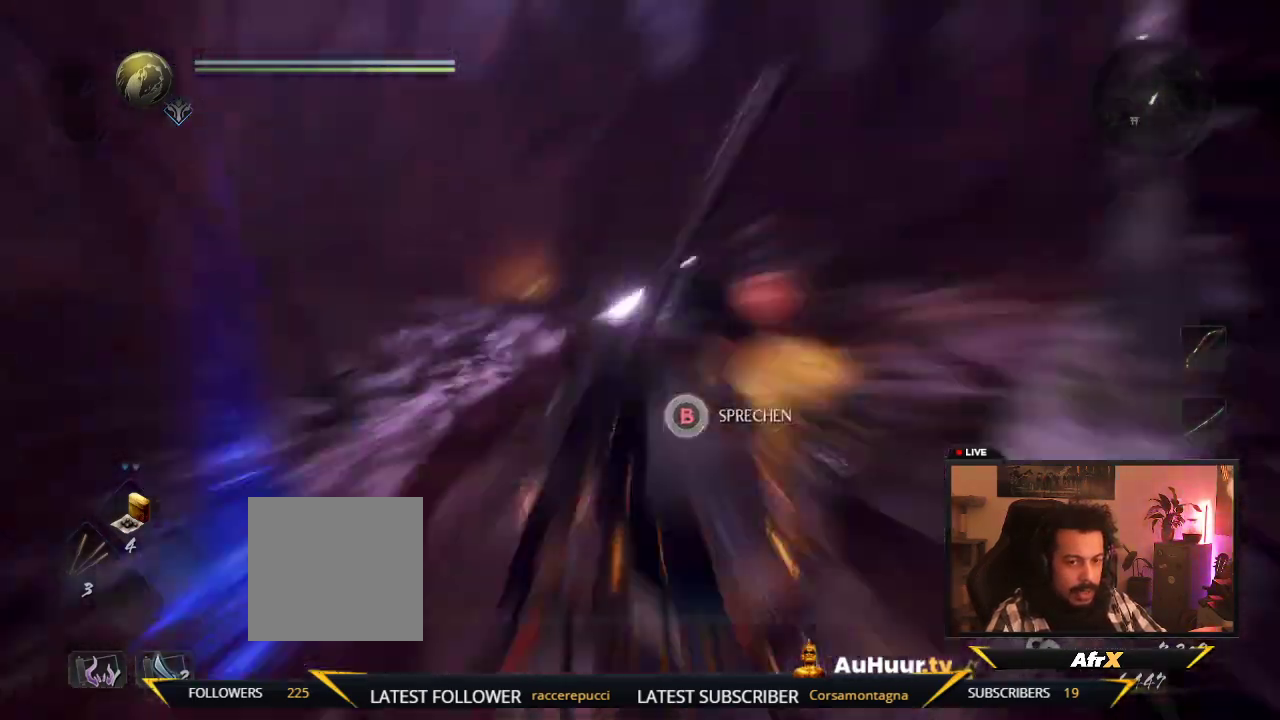
{"dt_ms": 300, "buttons": ["B"], "left_stick": "center", "right_stick": "center", "events": []}
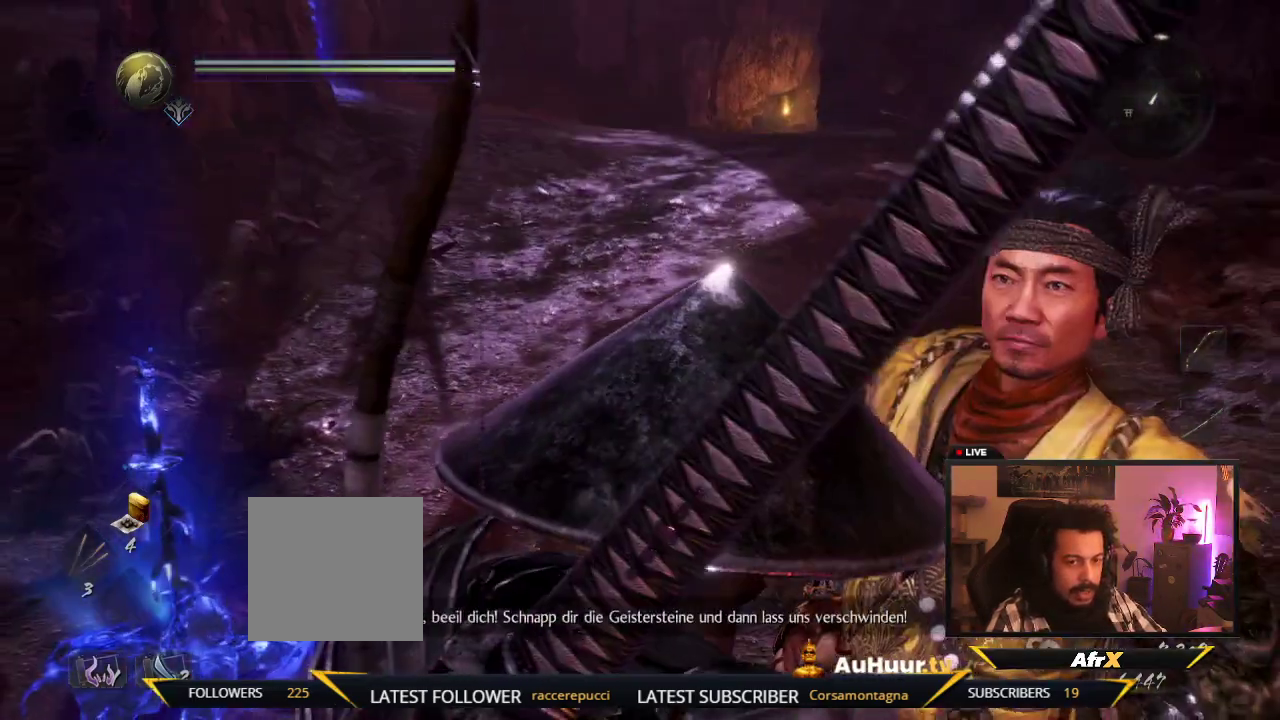
{"dt_ms": 300, "buttons": ["B"], "left_stick": "center", "right_stick": "center", "events": []}
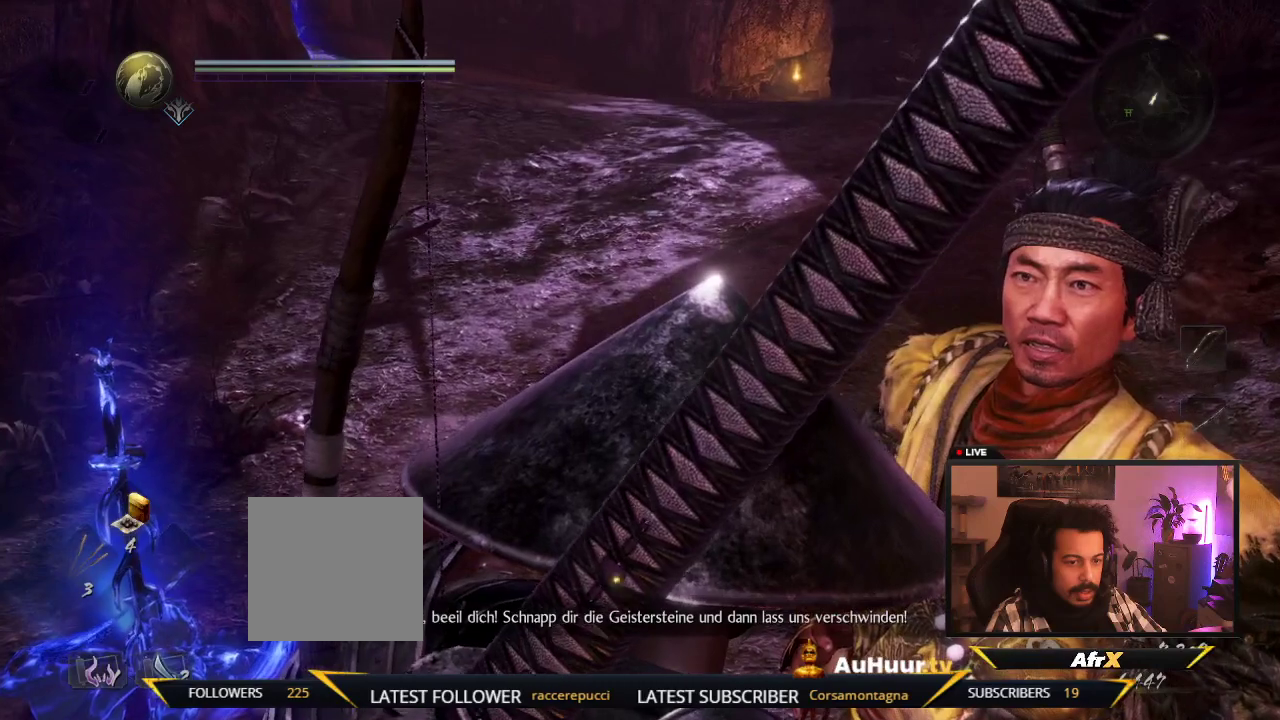
{"dt_ms": 700, "buttons": [], "left_stick": "center", "right_stick": "center", "events": [[50, "B", "up"]]}